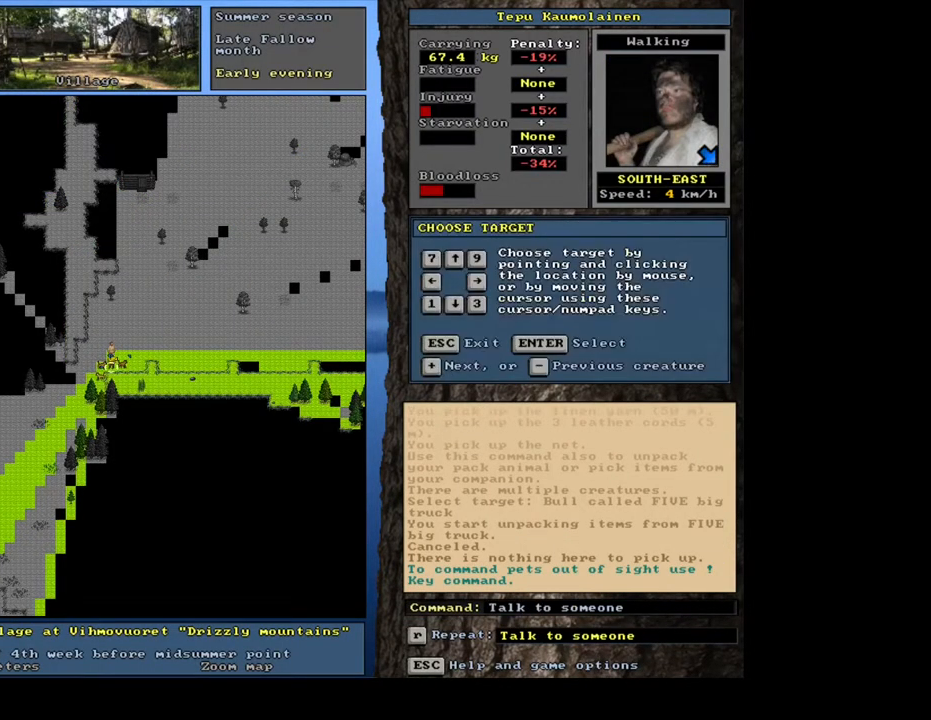
Gameplay with keyboard and mouse; each line is a JSON object with the keys and mouse buttons held at the frame after it. "events" lists presses ("down") and releases ("up") of ".", "/", "0", "1", "2", "3", "4", "5", "6", "7", "8", "9", "a", "alt_l", "alt_r", "b", "backslash", "backspace", "c", "caps_lock", "comma", "ctrl_l", "ctrl_r", "d", "down", "e", "equals", "escape", "f", "f1", "f10", "f11", "f12", "f2", "f3", "f4", "f5", "f6", "f7", "f8", "f9", "g", "h", "i", "j", "k", "l", "lbracket", "left", "m", "minus", "n", "num0", "num1", "num2", "num3", "num4", "num5", "num6", "num7", "num8", "num9", "o", "p", "q", "quote", "r", "rbracket", "return", "right", "s", "semicolon", "shift_l", "shift_r", "space", "super", "t", "tab", "tilde", "u", "up", "v", "w", "x", "y", "z", "mouse_left", "mouse_wheel", "mouse_right", "mouse_mb4" and "mouse_mb5" between this image and that frame as [ms after this image, input, new state], when the widget could be followed in between. "mouse_left", "mouse_wheel", "mouse_right", "mouse_mb4", "mouse_mb5" = the "left", "wheel", "right", "mb4", "mb5" buttons of the "mouse" list. No other keys are recorded. "wheel" means that the mouse wheel is clicked or scrolled. Mouse movement is not recorded. Not read: other_keys.
{"keys": [], "mouse": [], "events": [[33, "shift_l", "up"], [83, "return", "down"], [167, "return", "up"]]}
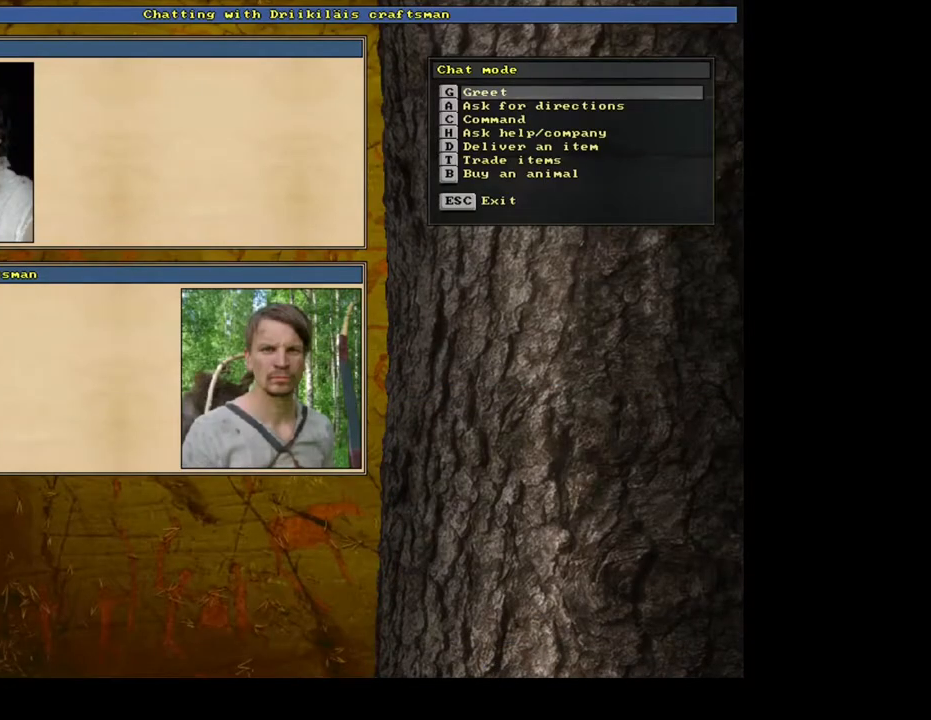
{"keys": [], "mouse": [], "events": [[83, "b", "down"], [167, "b", "up"]]}
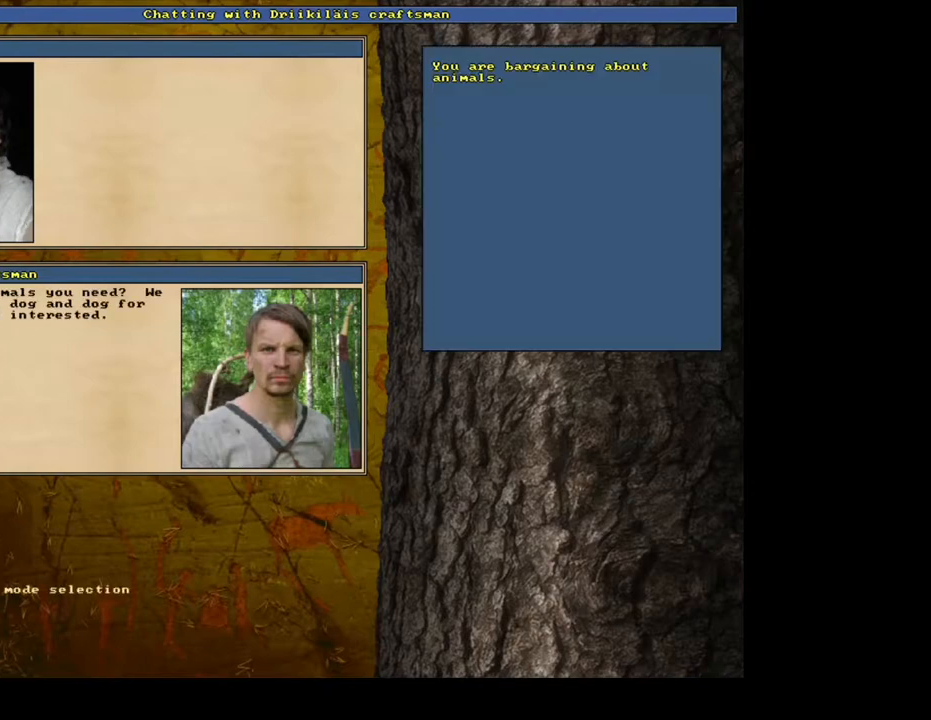
{"keys": [], "mouse": [], "events": [[400, "down", "down"], [483, "down", "up"]]}
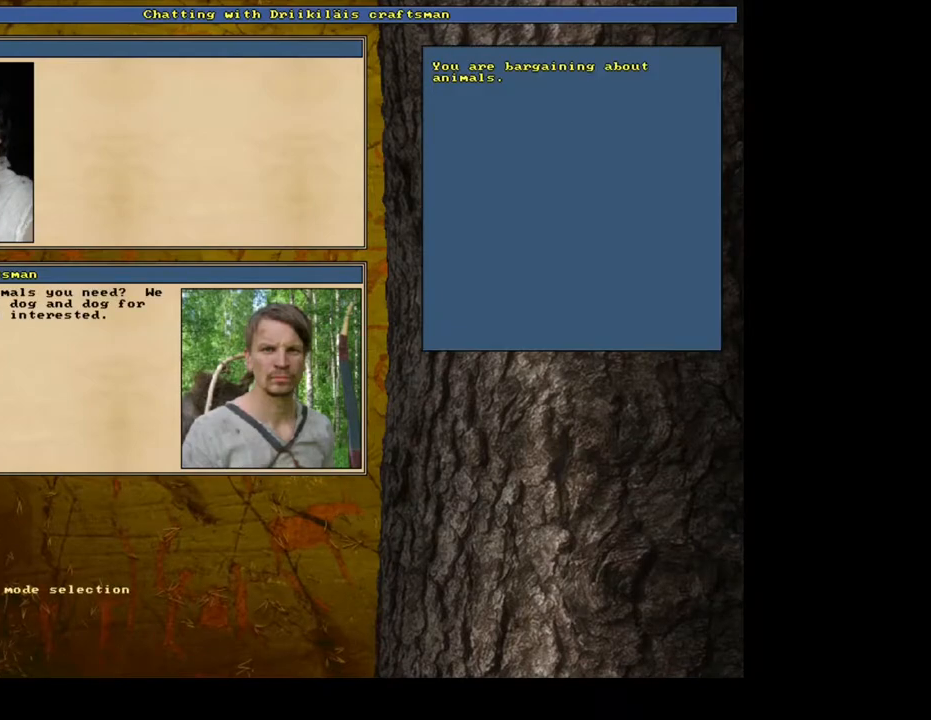
{"keys": [], "mouse": [], "events": [[67, "return", "down"], [133, "return", "up"]]}
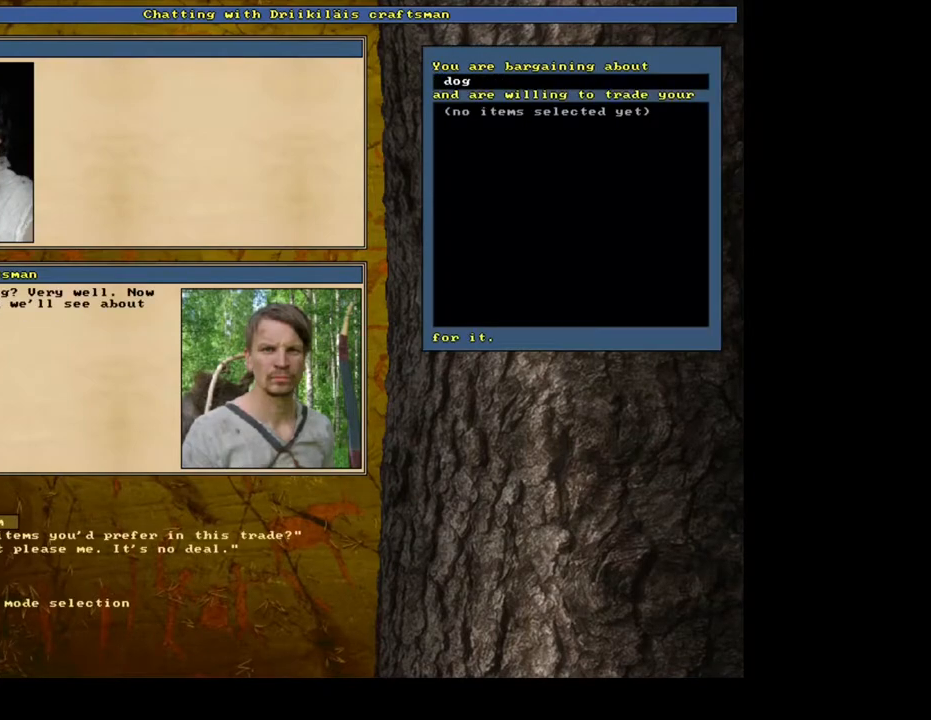
{"keys": [], "mouse": [], "events": []}
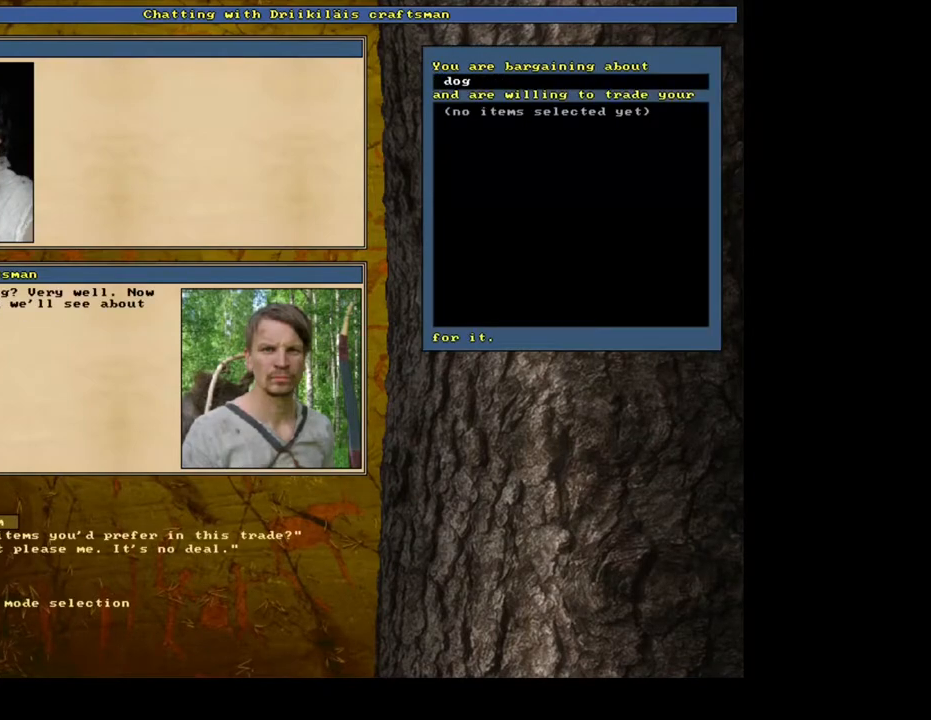
{"keys": [], "mouse": [], "events": []}
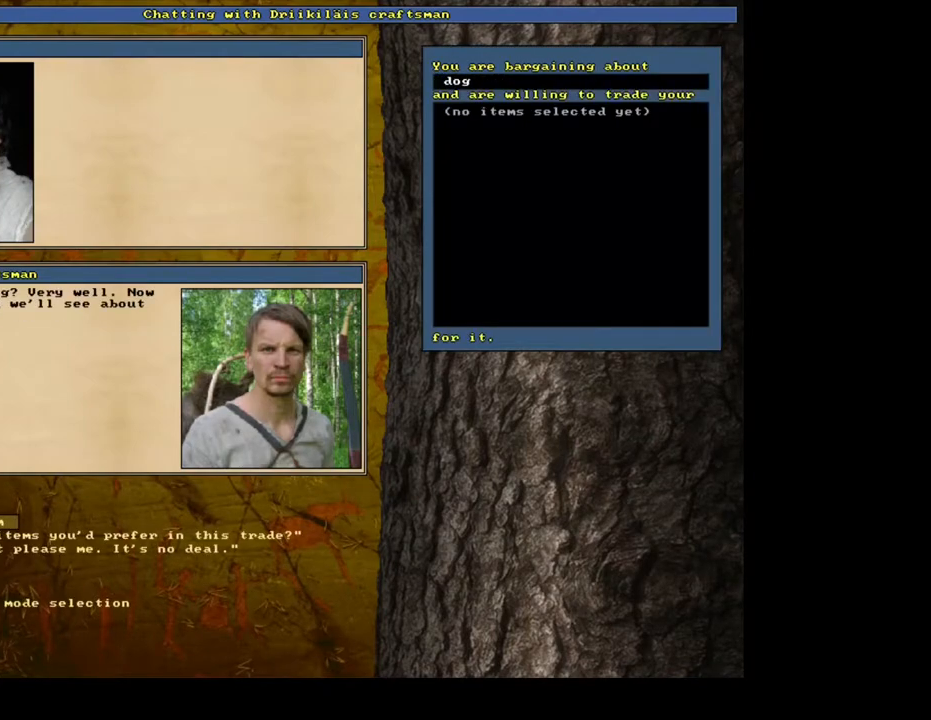
{"keys": [], "mouse": [], "events": [[33, "down", "down"], [150, "down", "up"]]}
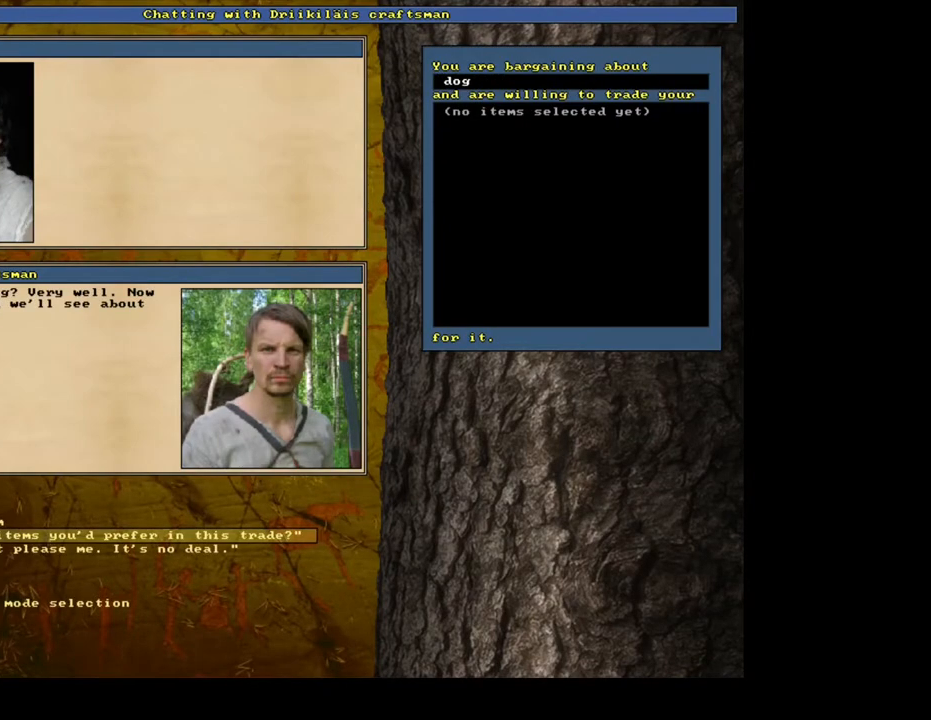
{"keys": [], "mouse": [], "events": [[417, "return", "down"], [483, "return", "up"]]}
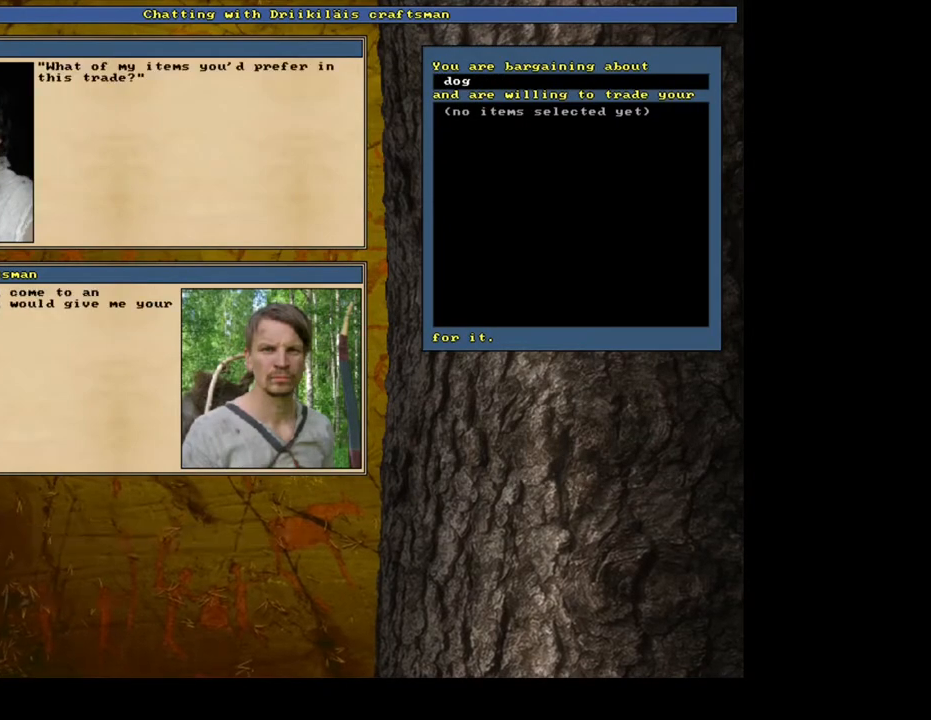
{"keys": [], "mouse": [], "events": []}
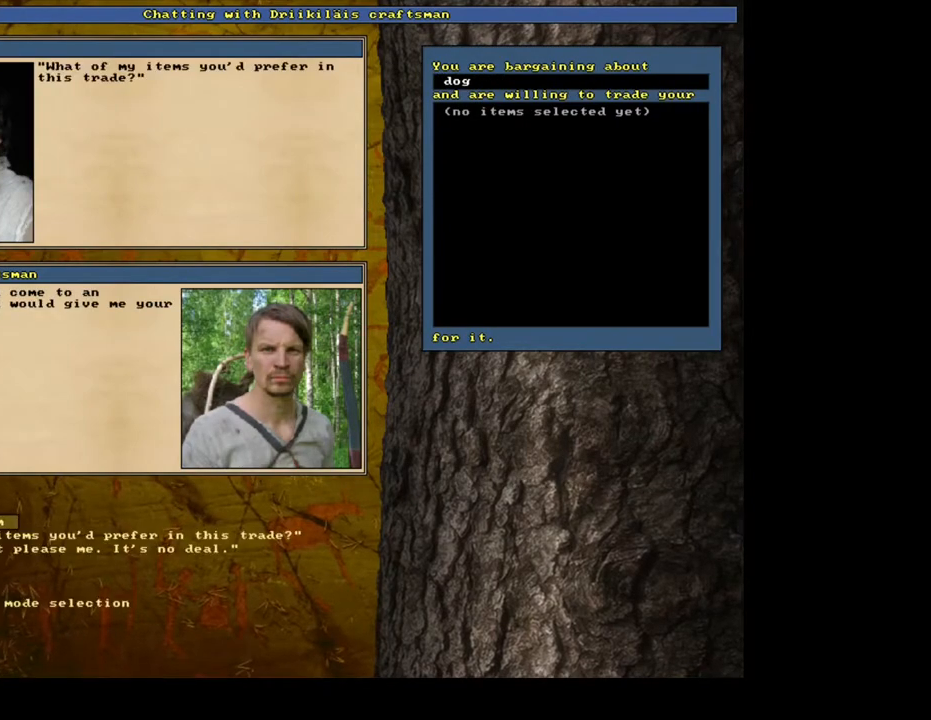
{"keys": [], "mouse": [], "events": []}
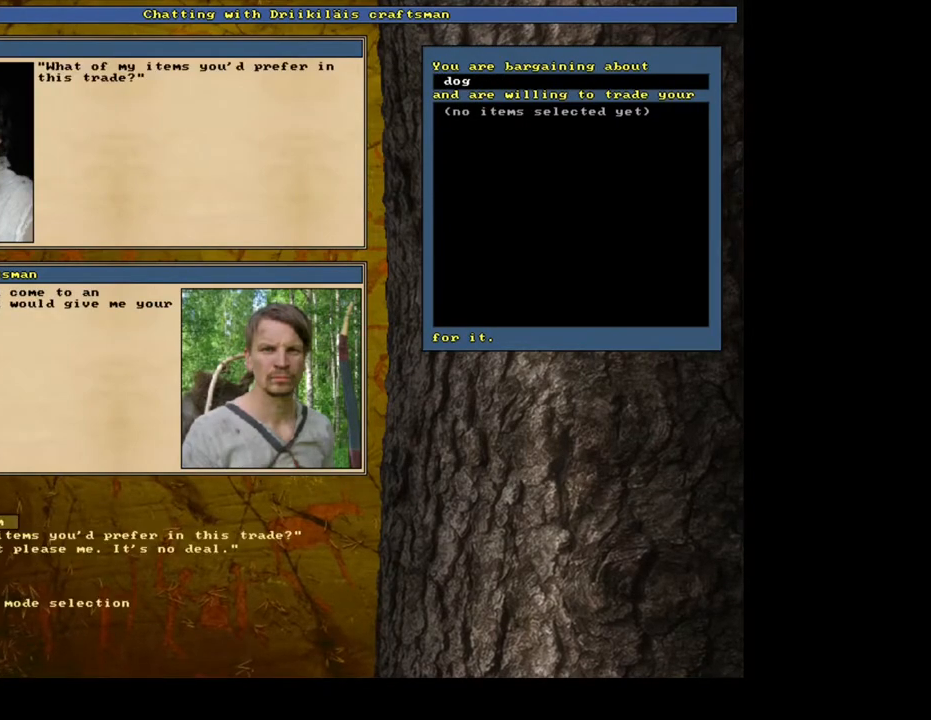
{"keys": [], "mouse": [], "events": [[283, "return", "down"], [367, "return", "up"]]}
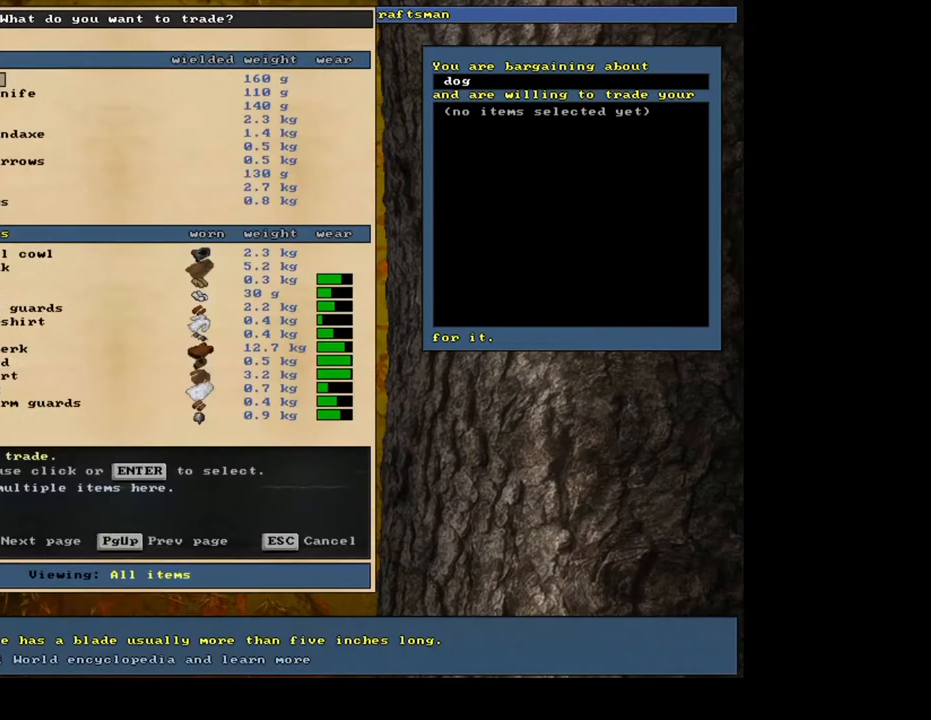
{"keys": [], "mouse": [], "events": []}
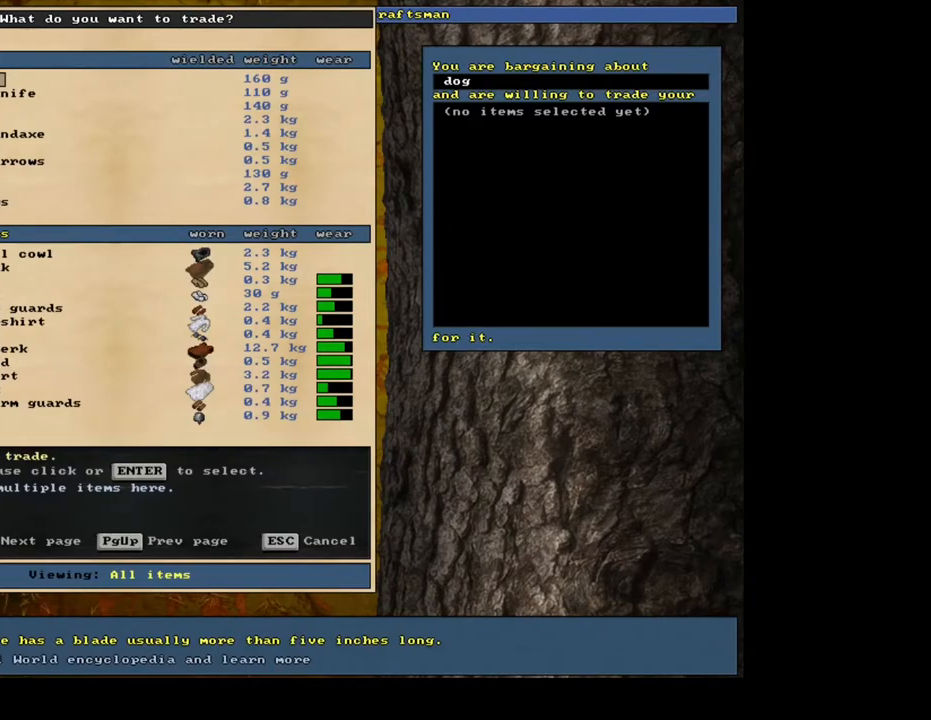
{"keys": ["down"], "mouse": [], "events": [[267, "down", "down"]]}
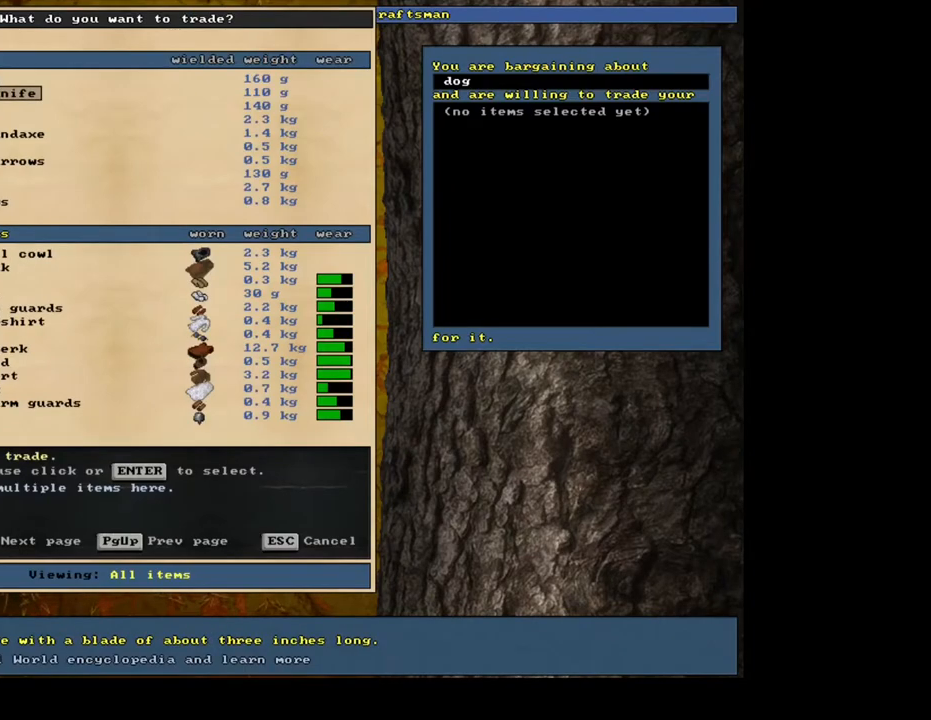
{"keys": [], "mouse": [], "events": [[267, "down", "up"], [283, "down", "down"], [300, "down", "up"], [317, "down", "down"], [333, "down", "up"]]}
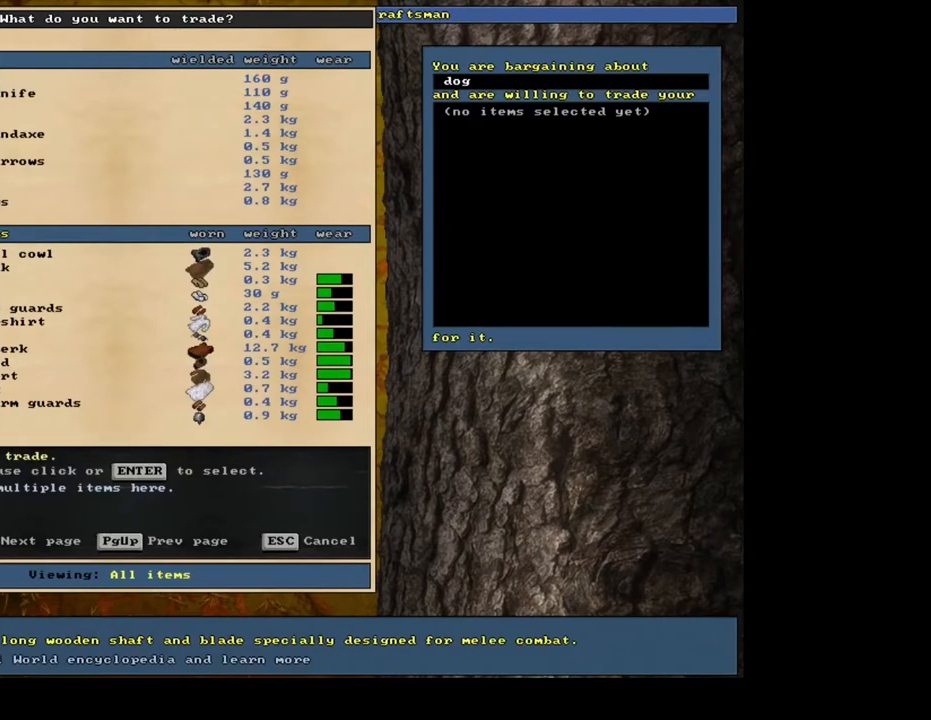
{"keys": [], "mouse": [], "events": []}
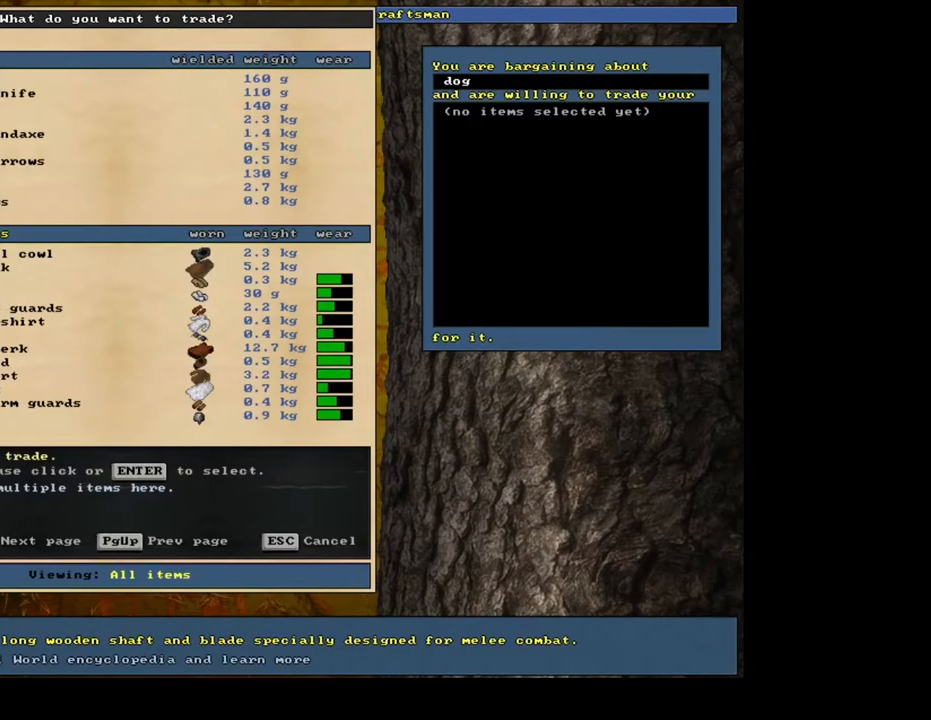
{"keys": [], "mouse": [], "events": []}
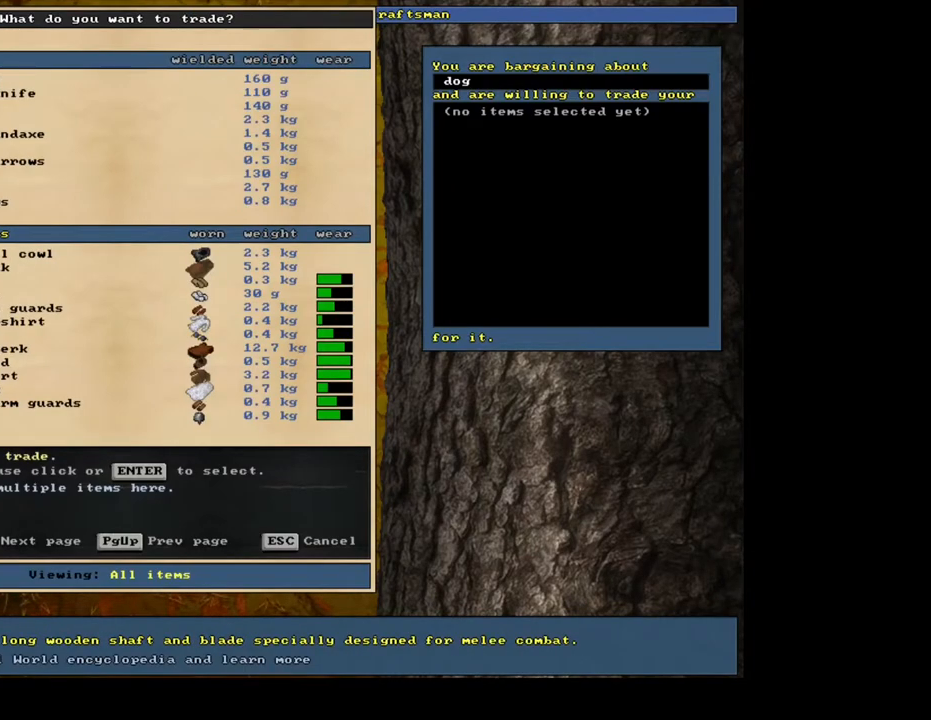
{"keys": [], "mouse": [], "events": []}
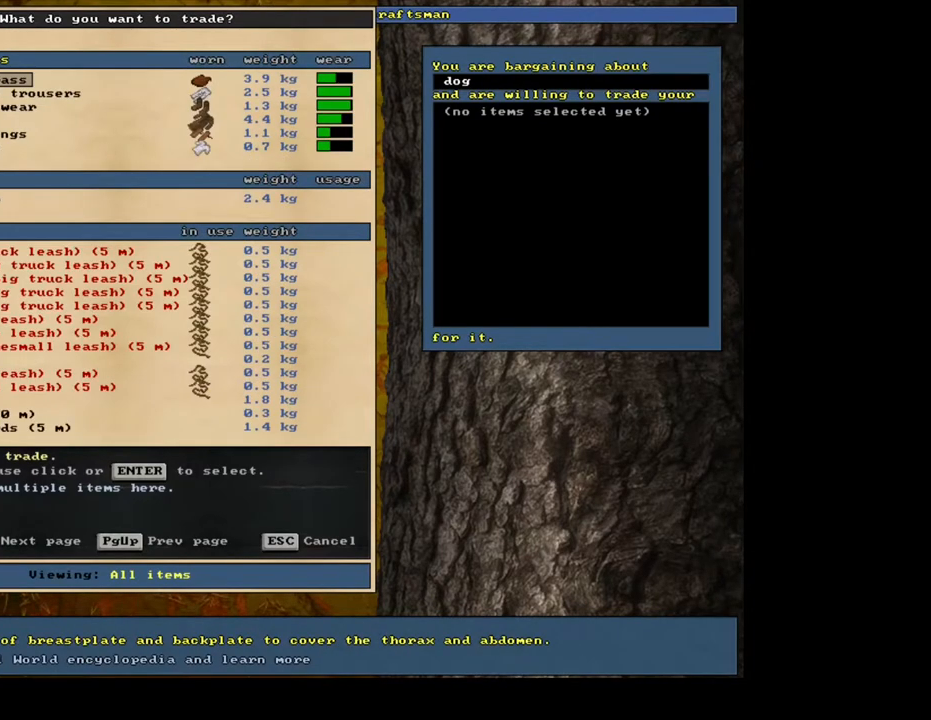
{"keys": [], "mouse": [], "events": []}
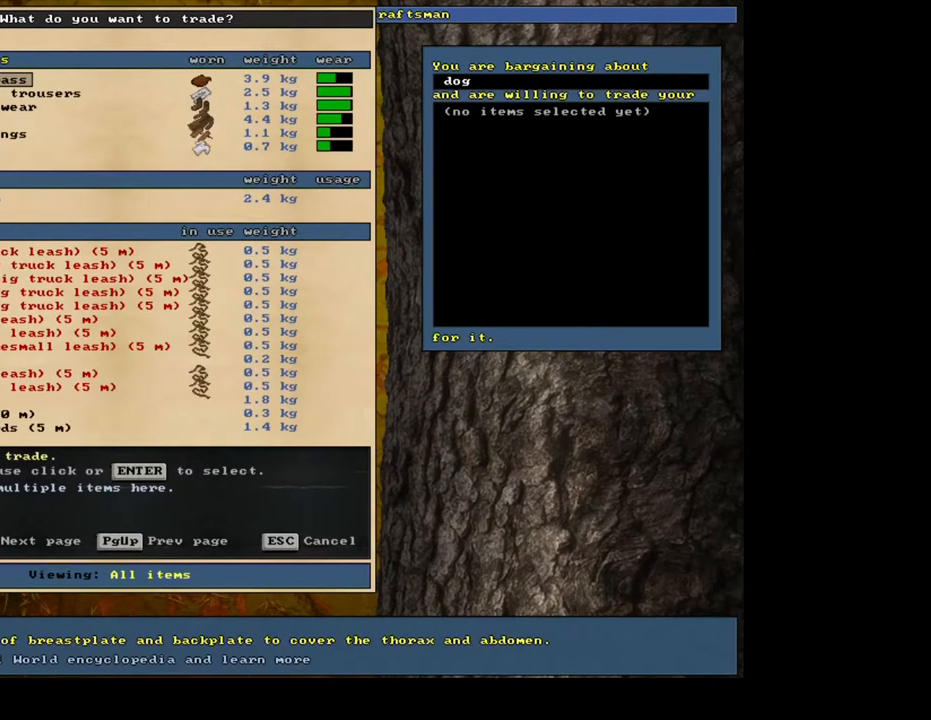
{"keys": [], "mouse": [], "events": []}
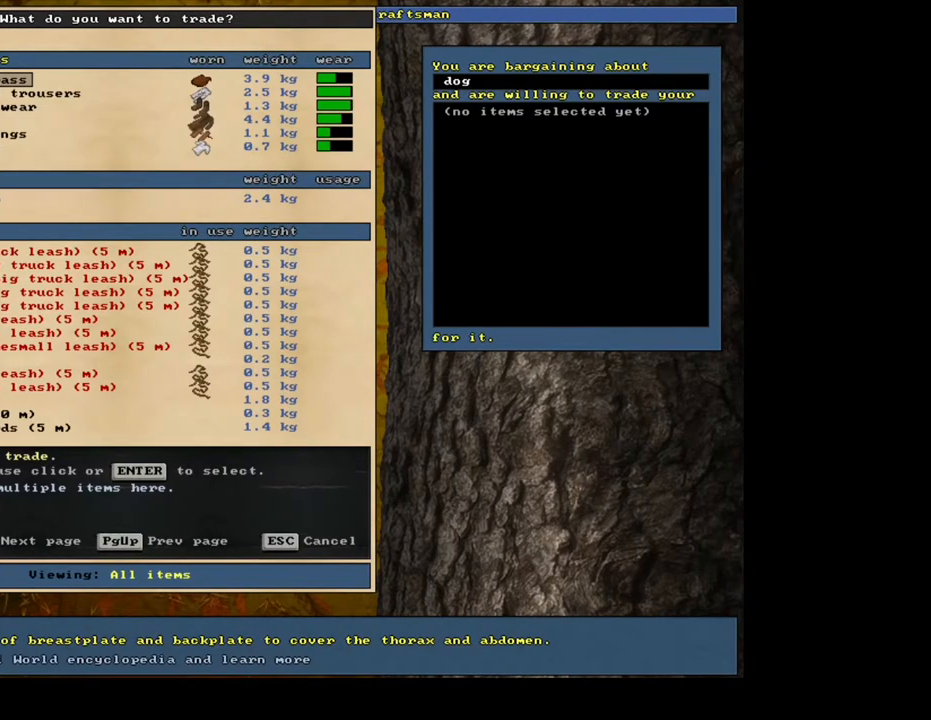
{"keys": [], "mouse": [], "events": []}
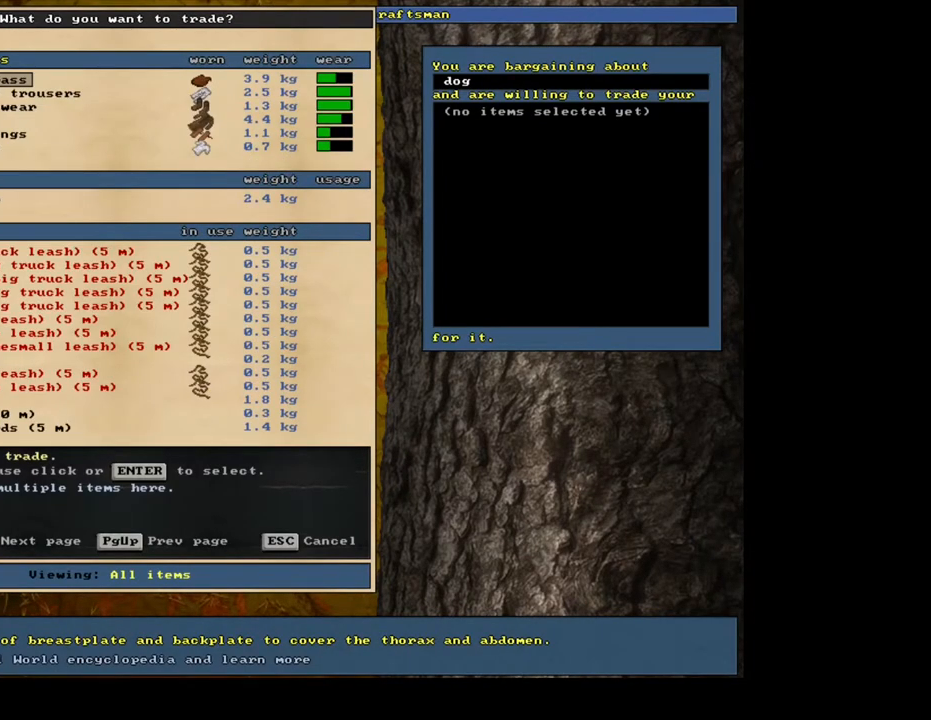
{"keys": ["down"], "mouse": [], "events": [[333, "down", "down"]]}
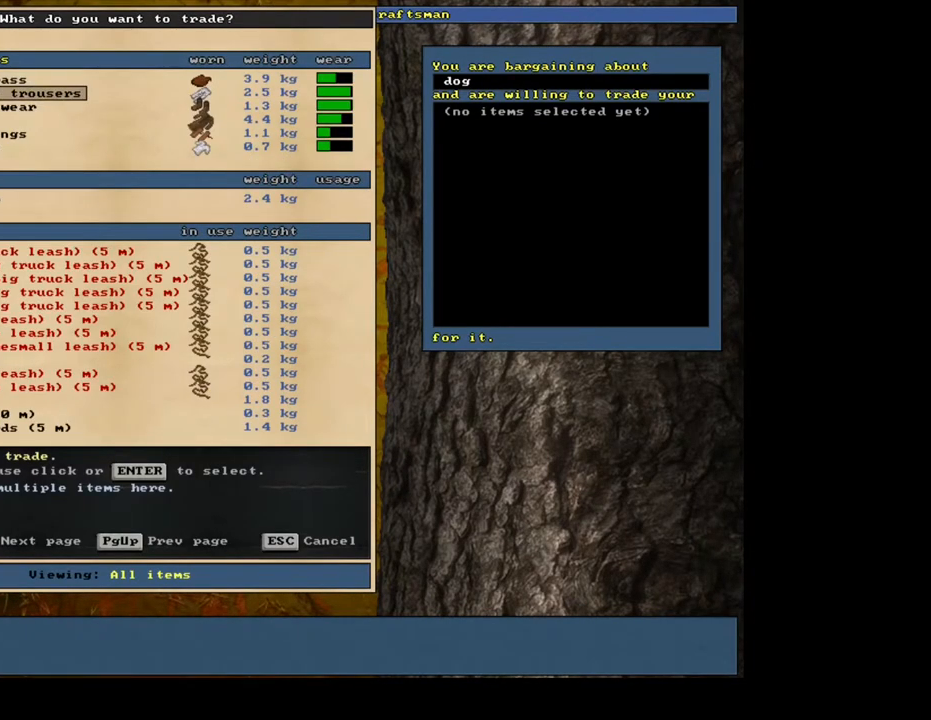
{"keys": ["down"], "mouse": [], "events": [[333, "down", "up"], [350, "down", "down"], [367, "down", "up"], [383, "down", "down"], [400, "down", "up"], [433, "down", "down"], [450, "down", "up"], [467, "down", "down"], [483, "down", "up"], [500, "down", "down"]]}
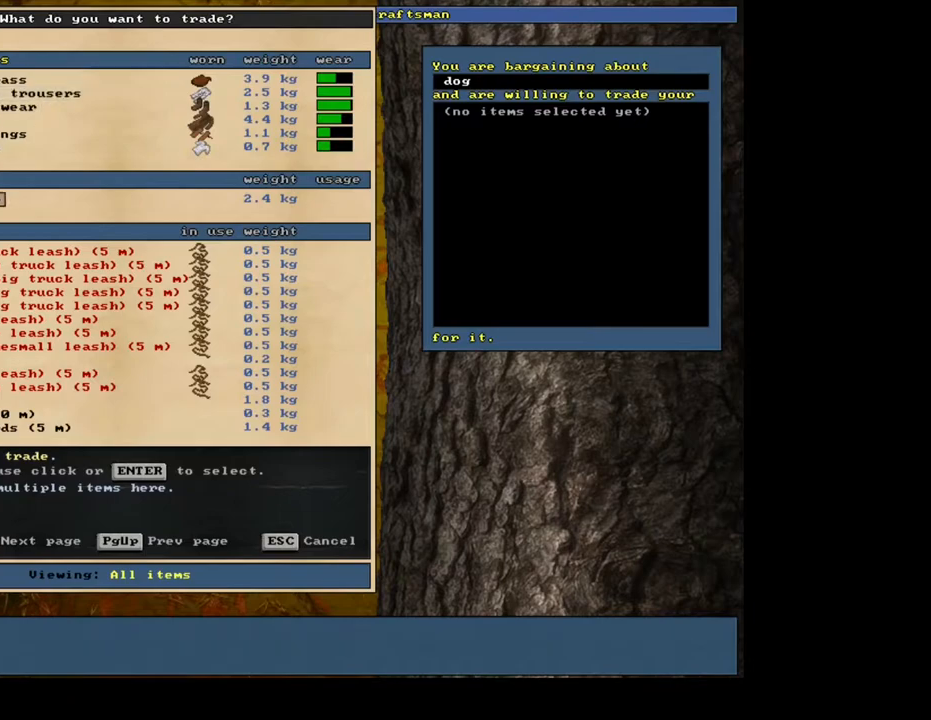
{"keys": [], "mouse": [], "events": [[17, "down", "up"], [50, "down", "down"], [67, "down", "up"], [83, "down", "down"], [100, "down", "up"], [117, "down", "down"], [133, "down", "up"], [150, "down", "down"], [167, "down", "up"], [183, "down", "down"], [200, "down", "up"], [217, "down", "down"], [250, "down", "up"], [267, "down", "down"], [283, "down", "up"], [300, "down", "down"], [317, "down", "up"]]}
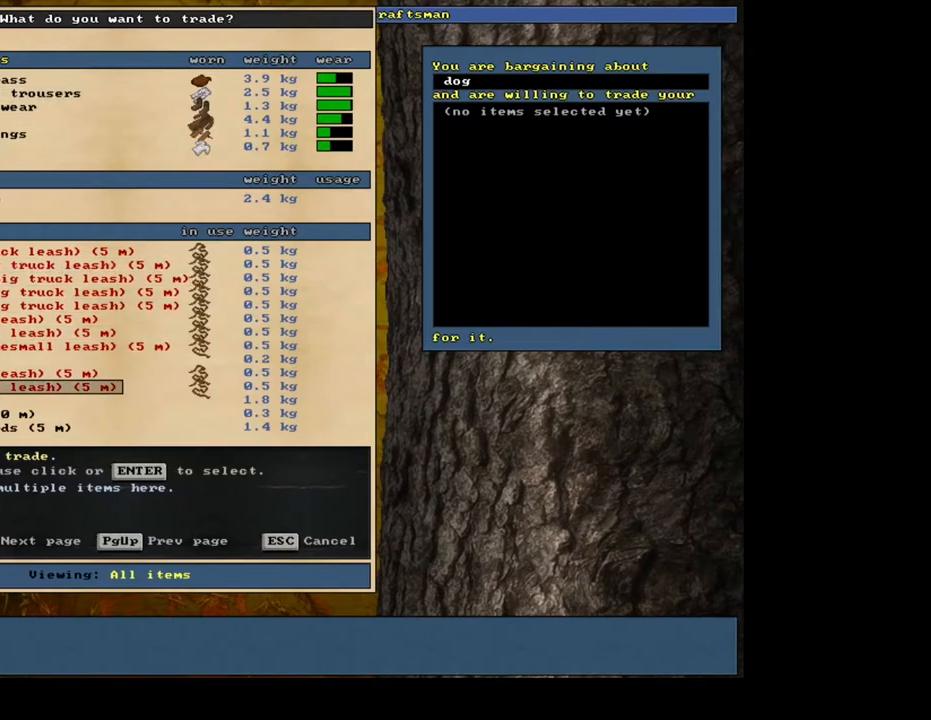
{"keys": [], "mouse": [], "events": [[117, "down", "down"], [183, "down", "up"], [283, "down", "down"], [333, "down", "up"]]}
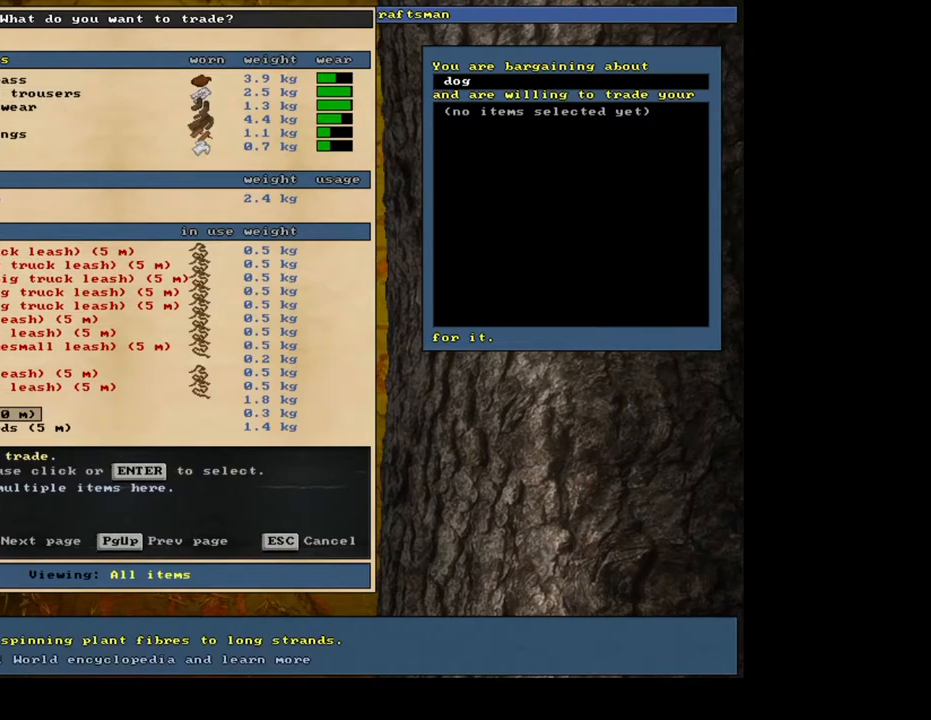
{"keys": [], "mouse": [], "events": [[67, "return", "down"], [150, "return", "up"]]}
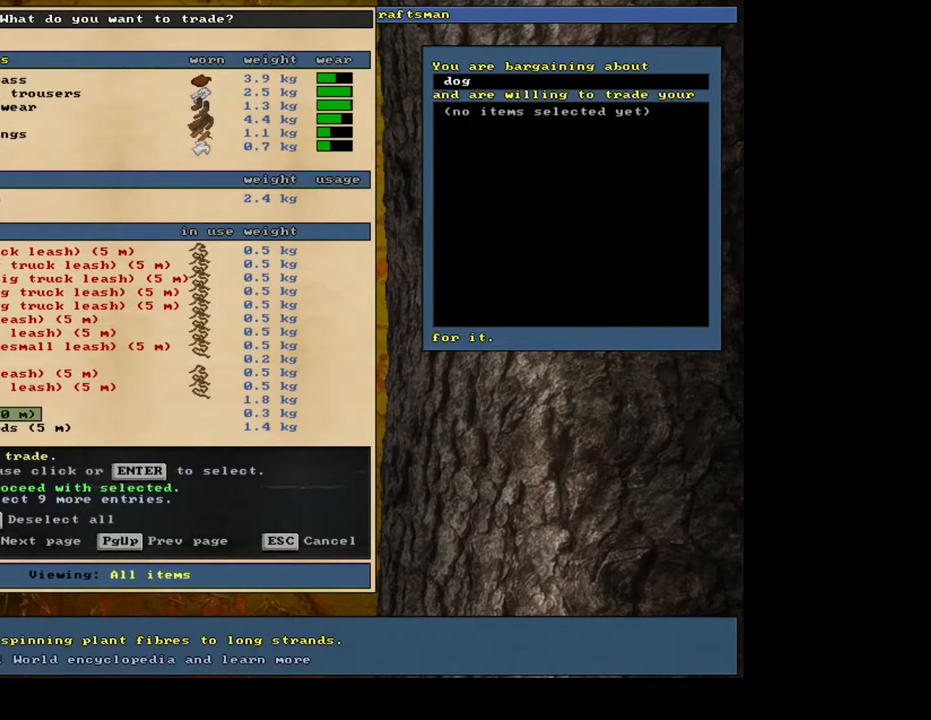
{"keys": [], "mouse": [], "events": [[317, "space", "down"], [433, "space", "up"]]}
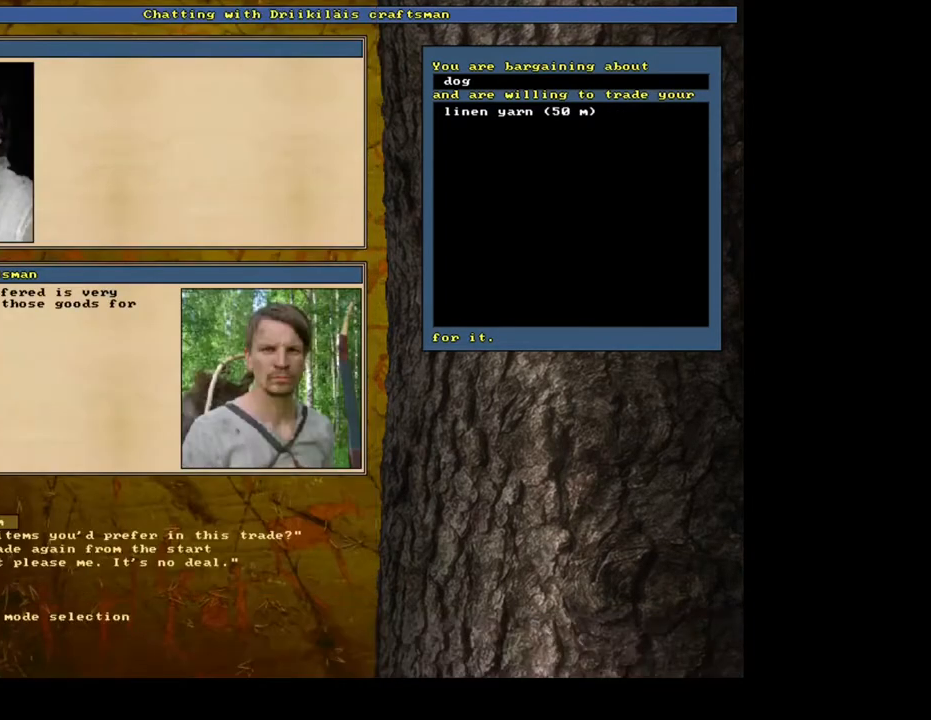
{"keys": [], "mouse": [], "events": []}
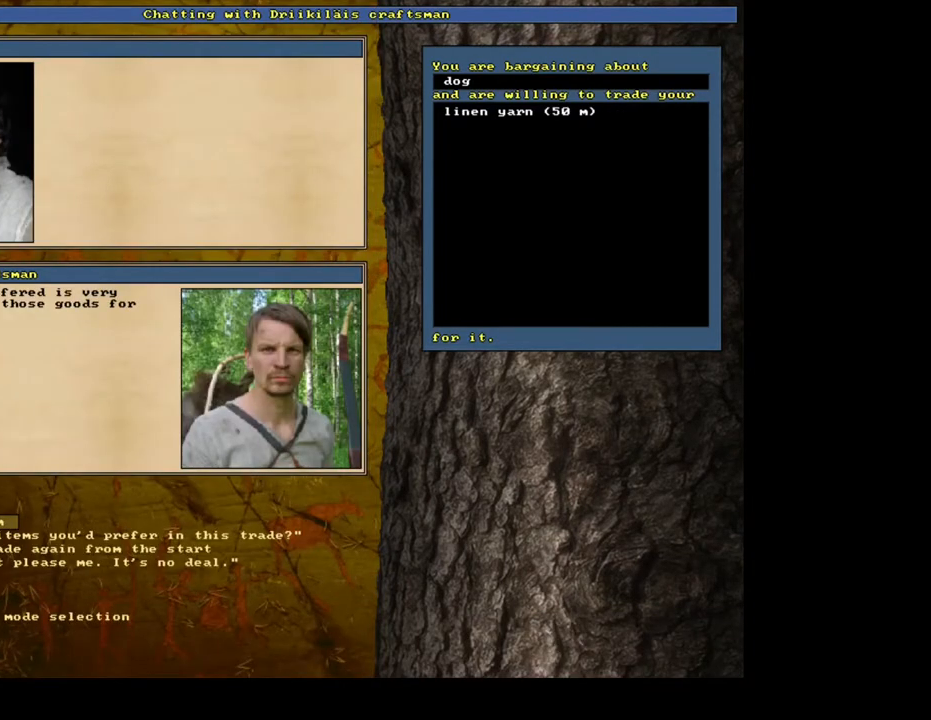
{"keys": [], "mouse": [], "events": []}
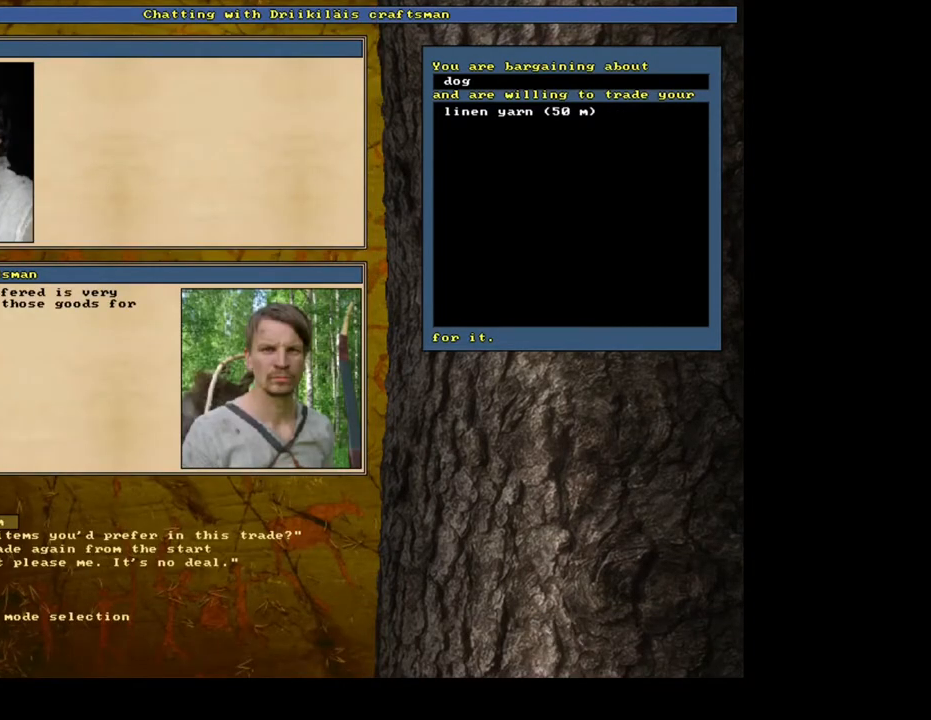
{"keys": [], "mouse": [], "events": [[167, "return", "down"], [250, "return", "up"]]}
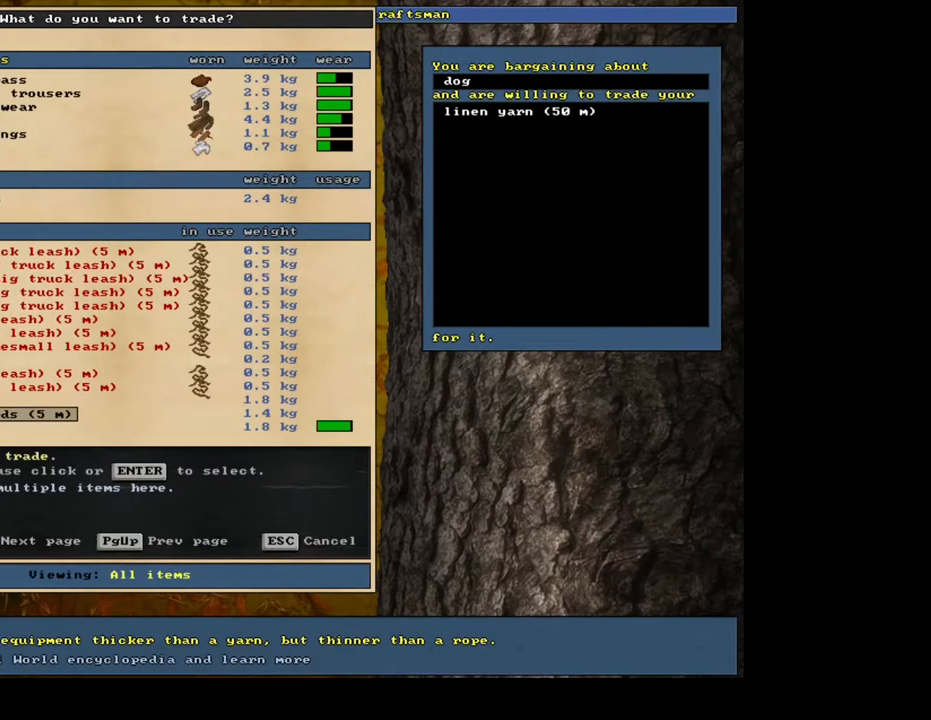
{"keys": [], "mouse": [], "events": []}